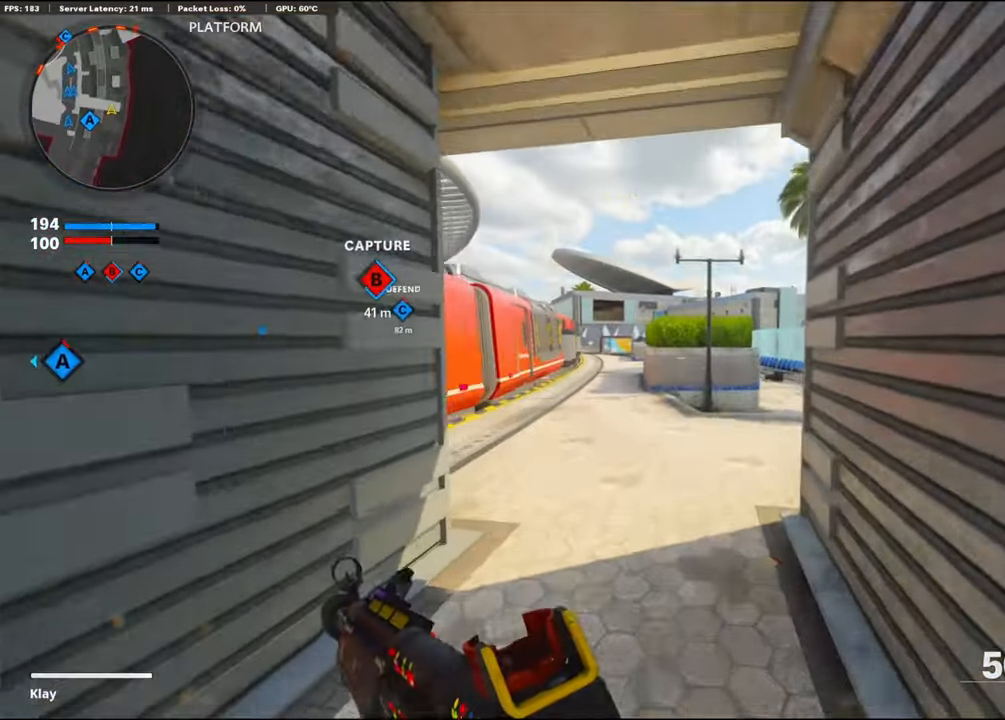
Gameplay with a controller (PlayStation layout); each line is a JSON object with the inputs held at the frame after it. "events" lists button and stick changes between this image and that frame as [ms after this image, input, new state], when the widget could be followed in between. Not read: TOUCHPAD.
{"buttons": [], "left_stick": "up-left", "right_stick": "center", "events": [[333, "left_stick", "up-left"]]}
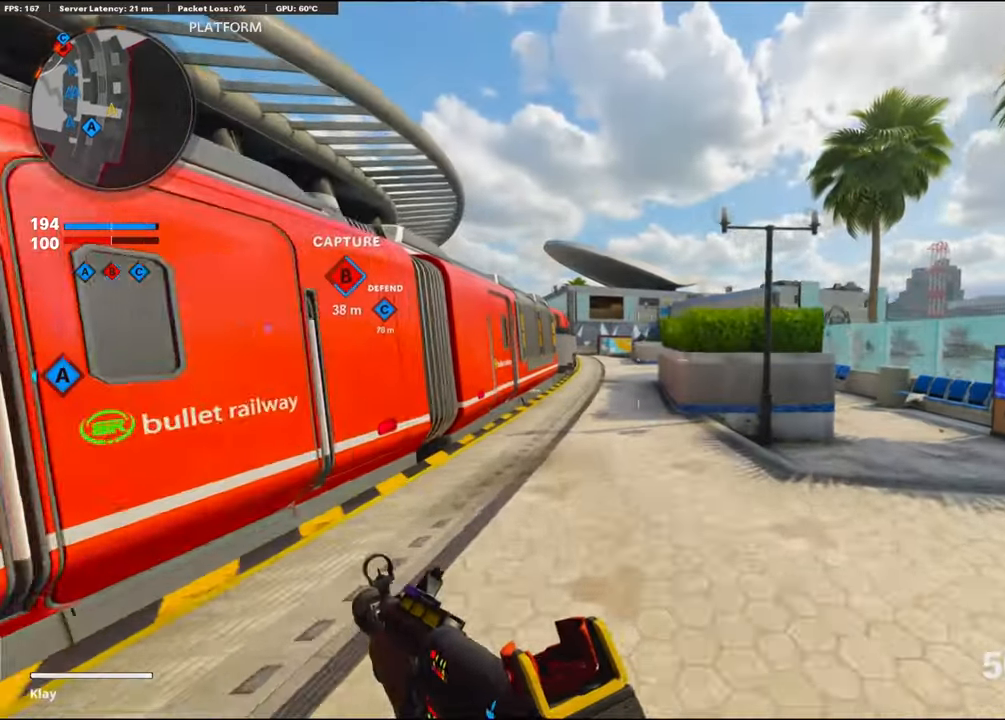
{"buttons": [], "left_stick": "up-left", "right_stick": "center", "events": [[100, "right_stick", "right"], [500, "right_stick", "center"]]}
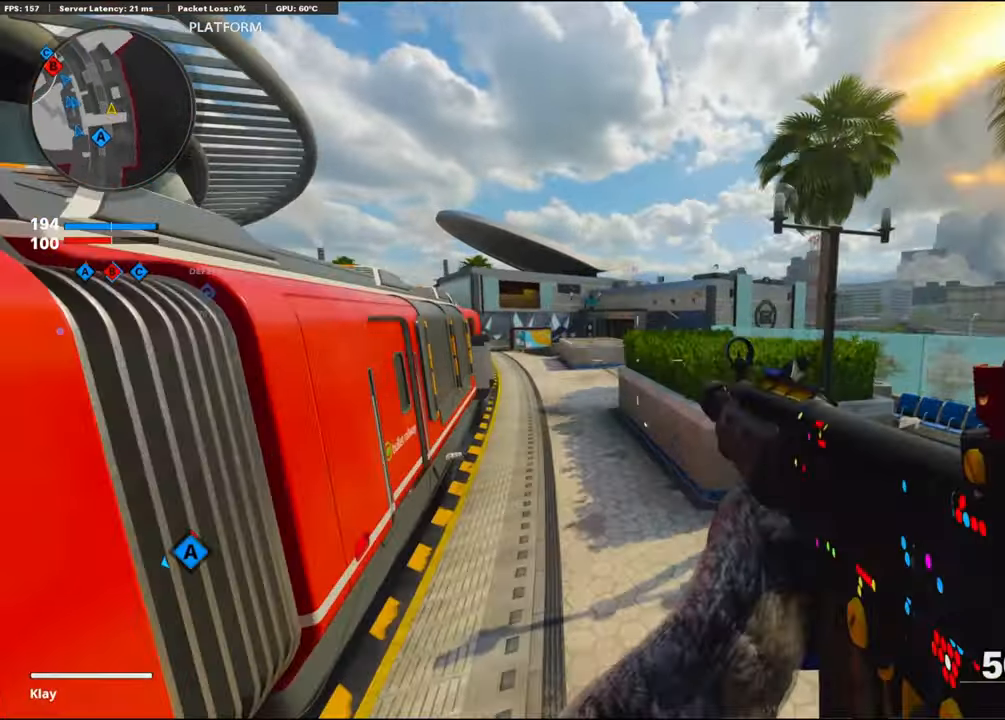
{"buttons": ["L1"], "left_stick": "up", "right_stick": "up-right", "events": [[33, "L1", "down"], [250, "right_stick", "up-right"], [417, "left_stick", "up"]]}
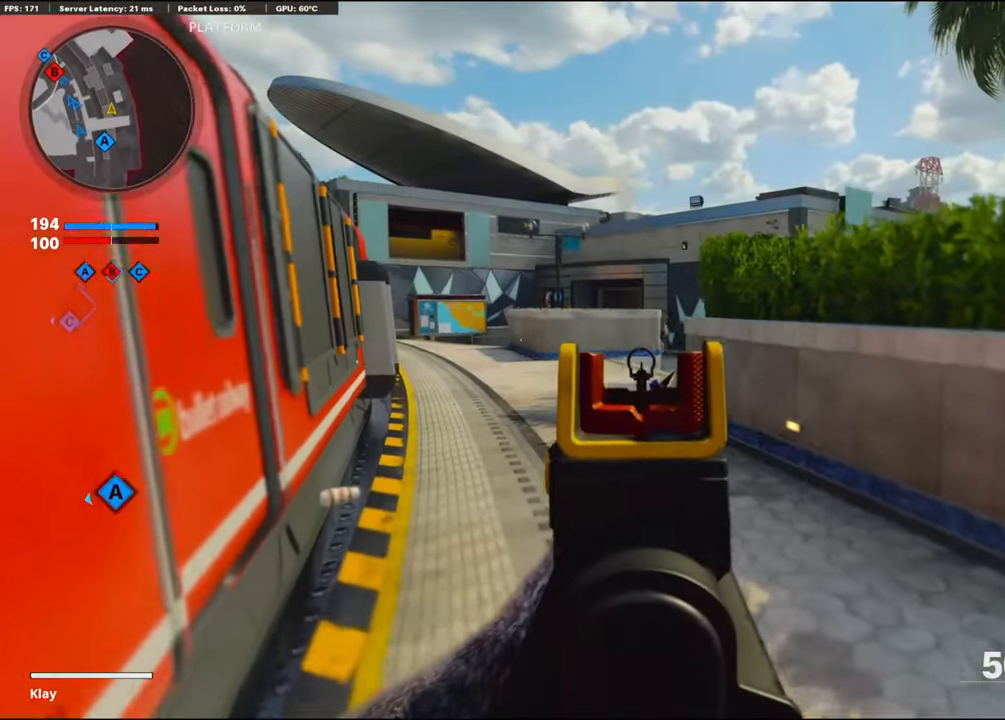
{"buttons": ["L1", "R1"], "left_stick": "up", "right_stick": "right", "events": [[250, "right_stick", "right"], [267, "R1", "down"]]}
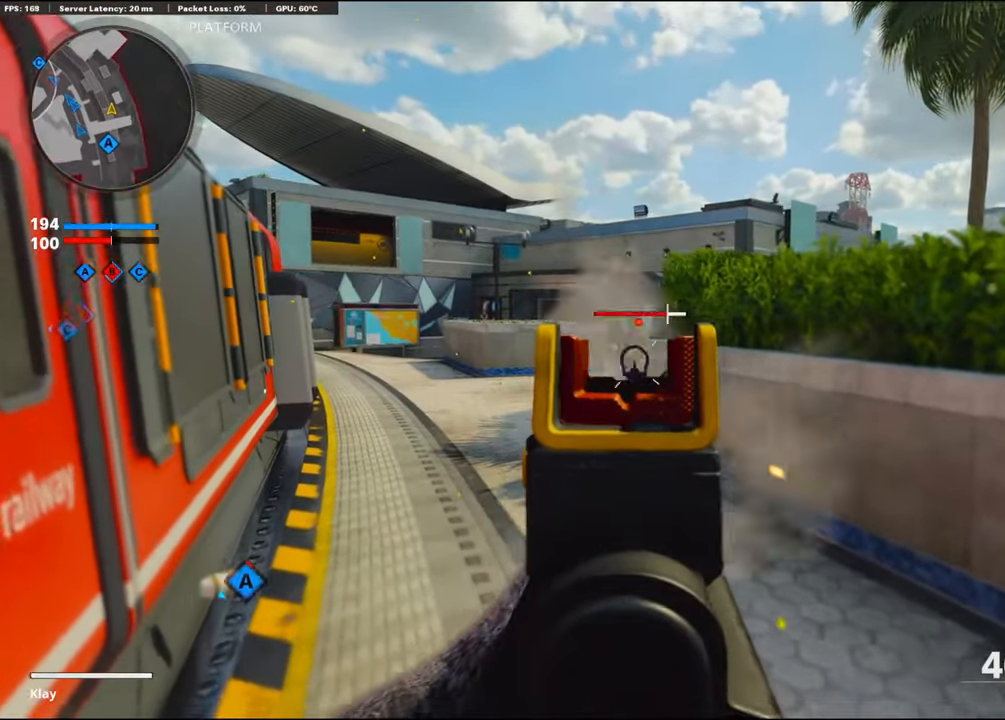
{"buttons": ["L1", "R1"], "left_stick": "down-right", "right_stick": "center", "events": [[100, "right_stick", "center"], [183, "left_stick", "down-right"]]}
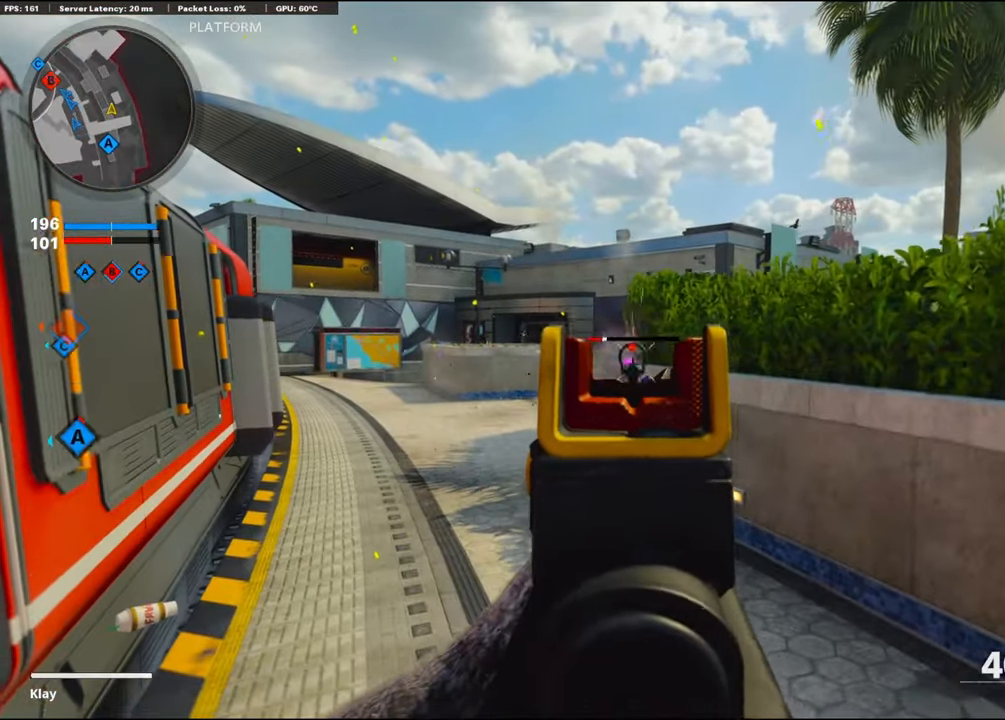
{"buttons": [], "left_stick": "up-right", "right_stick": "left", "events": [[50, "L1", "up"], [83, "right_stick", "right"], [200, "R1", "up"], [200, "left_stick", "up-right"], [383, "right_stick", "center"], [467, "right_stick", "left"]]}
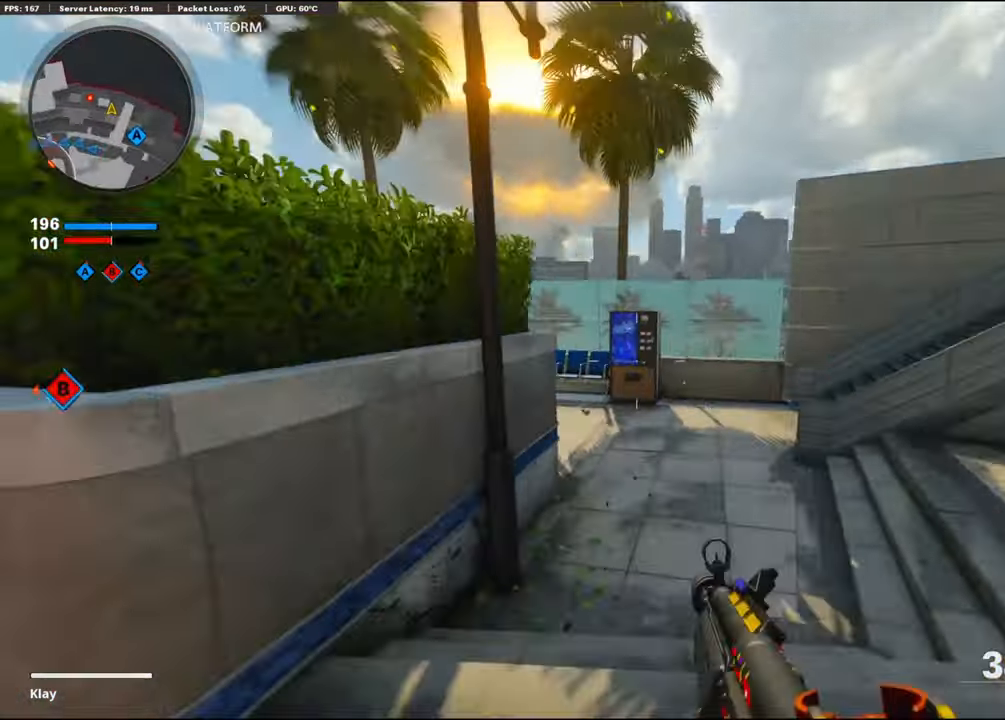
{"buttons": [], "left_stick": "up-right", "right_stick": "center", "events": [[167, "R3", "down"], [167, "right_stick", "center"], [267, "R3", "up"], [333, "right_stick", "left"], [467, "right_stick", "center"]]}
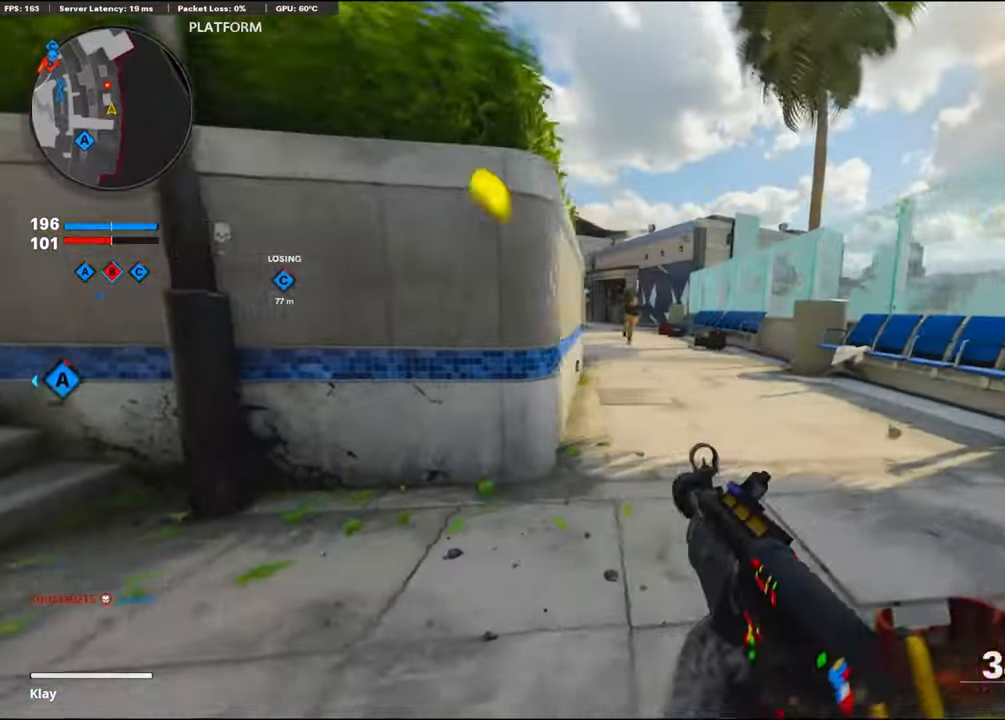
{"buttons": ["L1", "R1"], "left_stick": "up", "right_stick": "up-right", "events": [[67, "L1", "down"], [217, "R1", "down"], [217, "right_stick", "up"], [417, "left_stick", "up"], [417, "right_stick", "up-right"]]}
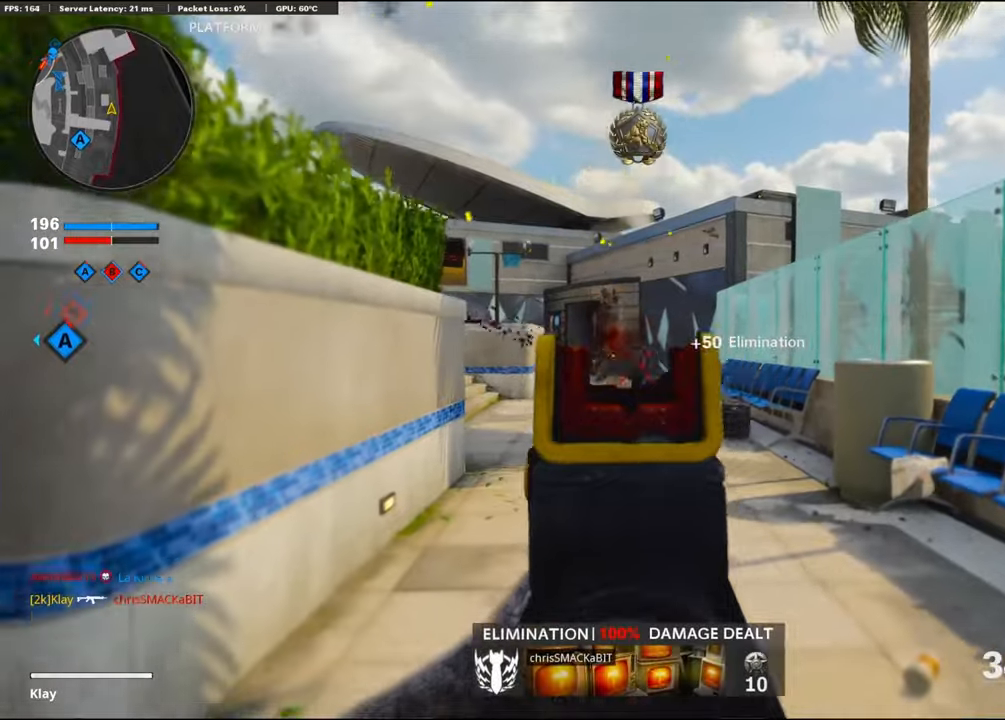
{"buttons": [], "left_stick": "up", "right_stick": "center", "events": [[50, "right_stick", "center"], [117, "L1", "up"], [117, "R1", "up"], [117, "right_stick", "left"], [384, "right_stick", "center"]]}
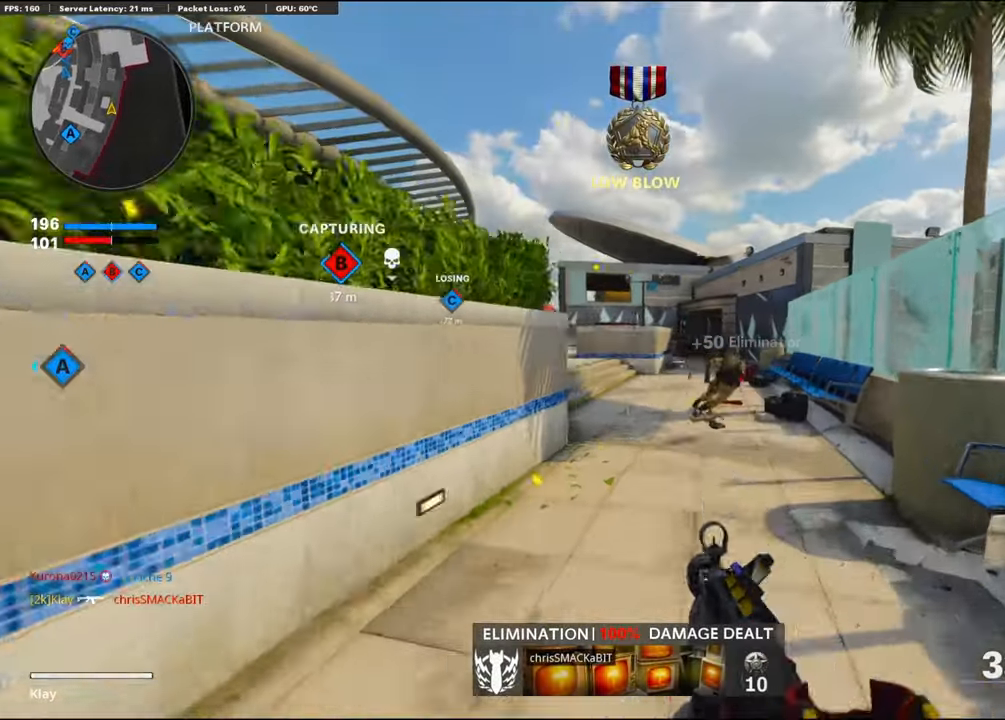
{"buttons": ["L1"], "left_stick": "up", "right_stick": "up", "events": [[34, "CROSS", "down"], [184, "CROSS", "up"], [184, "L1", "down"], [417, "right_stick", "up-left"], [500, "right_stick", "up"]]}
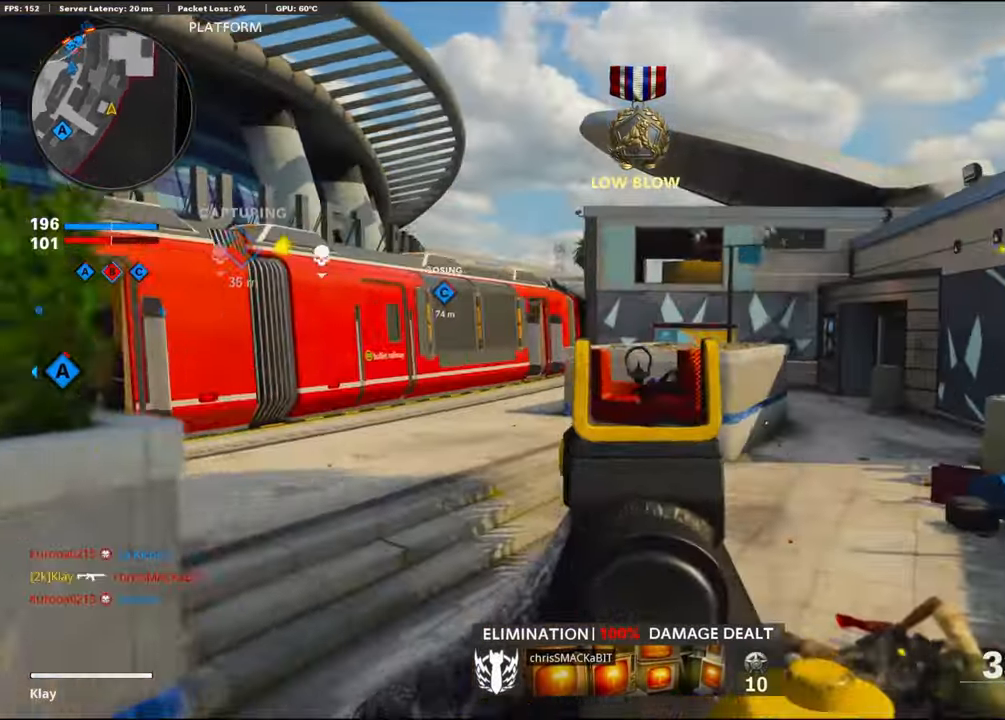
{"buttons": ["L3"], "left_stick": "up", "right_stick": "center", "events": [[84, "L1", "up"], [150, "right_stick", "center"], [167, "L3", "down"], [234, "TRIANGLE", "down"], [334, "TRIANGLE", "up"], [367, "TRIANGLE", "down"], [400, "TRIANGLE", "up"]]}
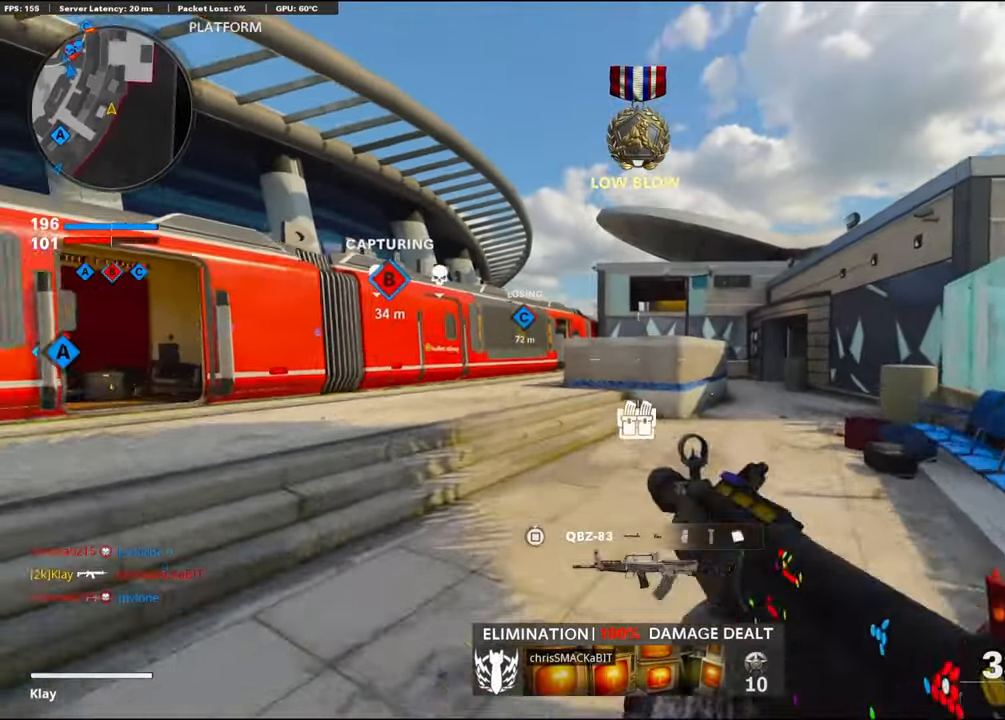
{"buttons": [], "left_stick": "up", "right_stick": "center", "events": [[100, "L3", "up"], [317, "R3", "down"], [450, "R3", "up"]]}
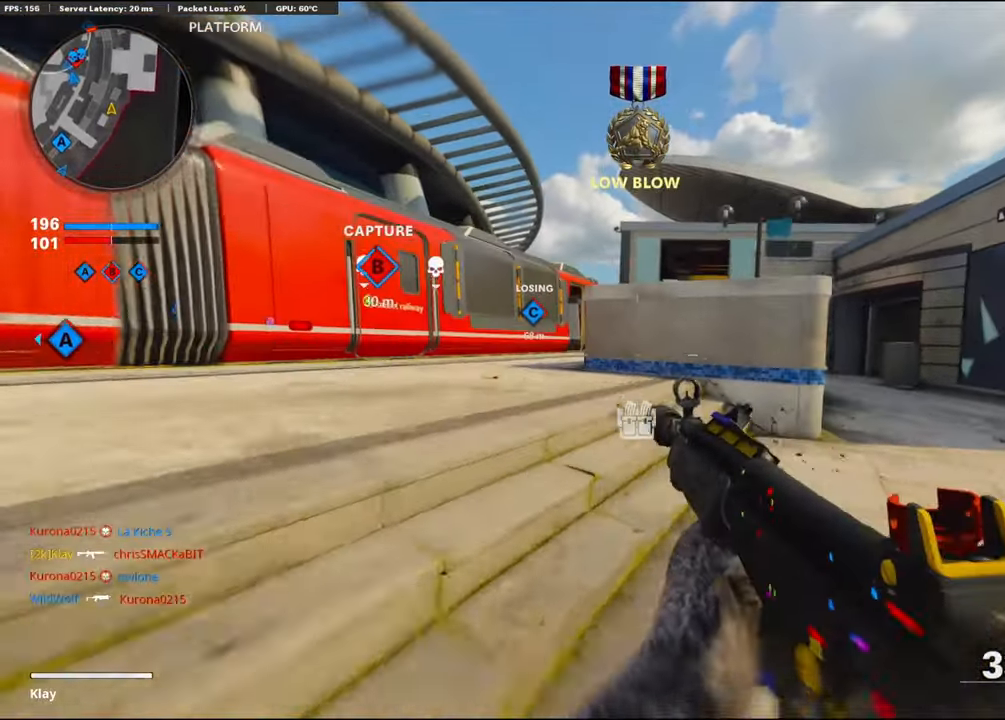
{"buttons": ["L3"], "left_stick": "up-left", "right_stick": "center", "events": [[67, "R3", "down"], [117, "left_stick", "up-left"], [150, "L3", "down"], [150, "R3", "up"], [267, "L3", "up"], [367, "L3", "down"]]}
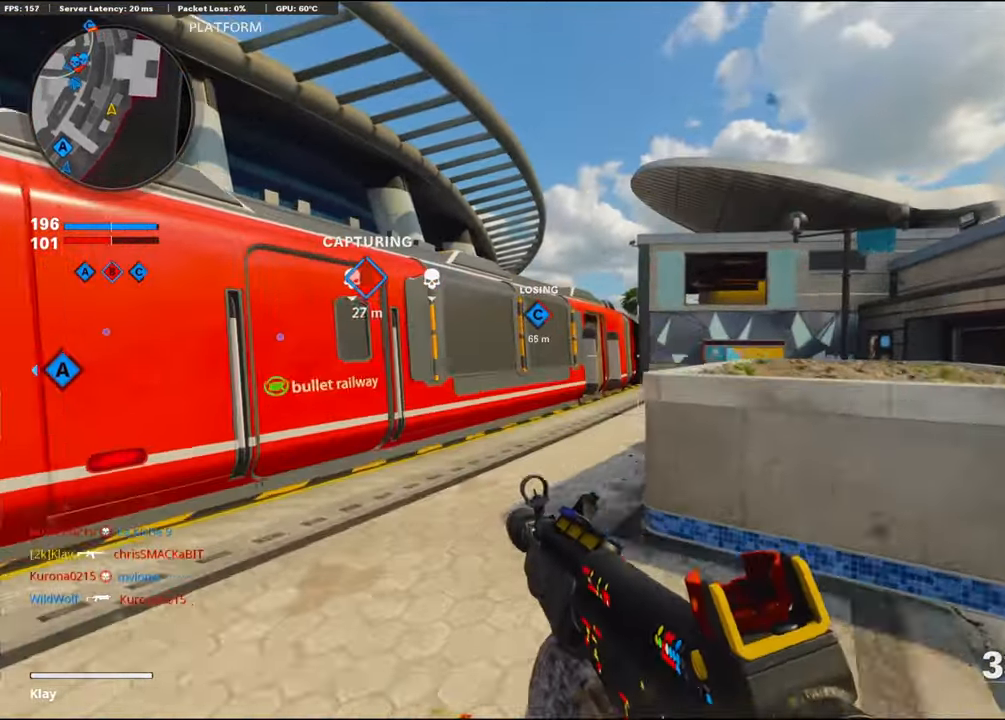
{"buttons": [], "left_stick": "up-left", "right_stick": "right", "events": [[34, "right_stick", "right"], [84, "L3", "up"]]}
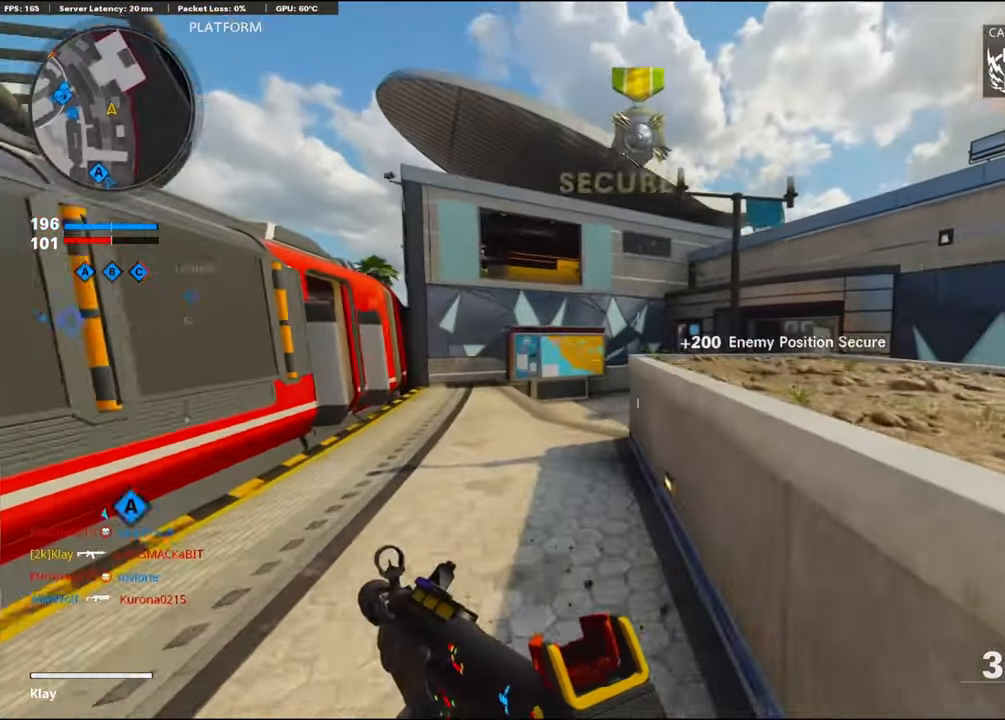
{"buttons": ["R3"], "left_stick": "center", "right_stick": "center", "events": [[267, "CROSS", "down"], [350, "CROSS", "up"], [450, "R3", "down"], [467, "right_stick", "center"], [484, "left_stick", "center"]]}
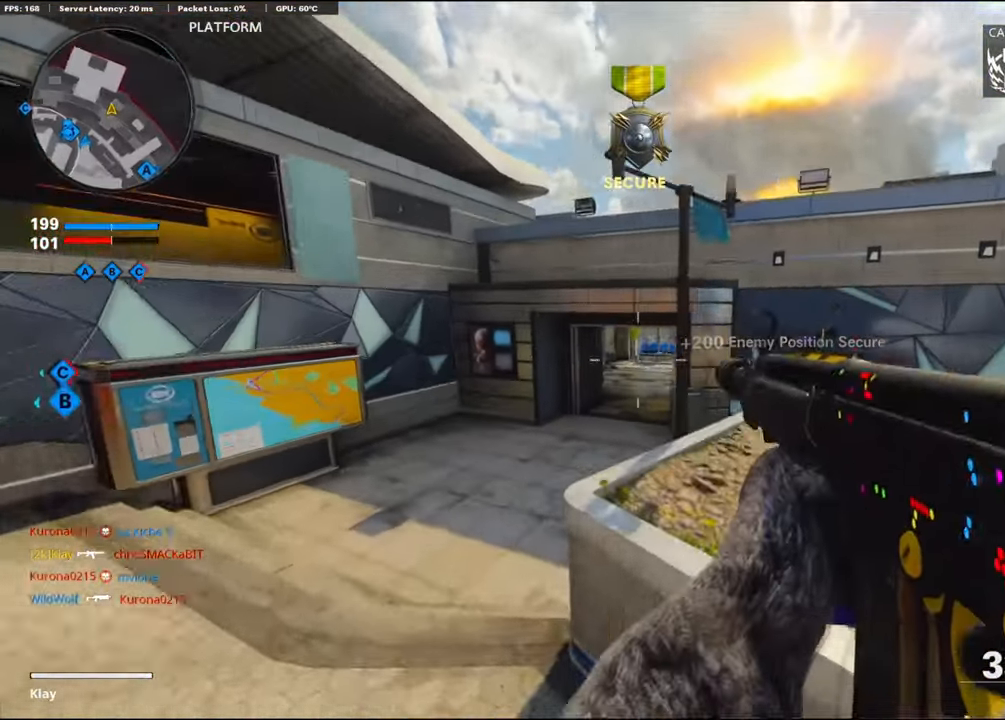
{"buttons": ["R3"], "left_stick": "up-left", "right_stick": "center", "events": [[100, "left_stick", "down-left"], [184, "left_stick", "left"], [284, "left_stick", "up-left"]]}
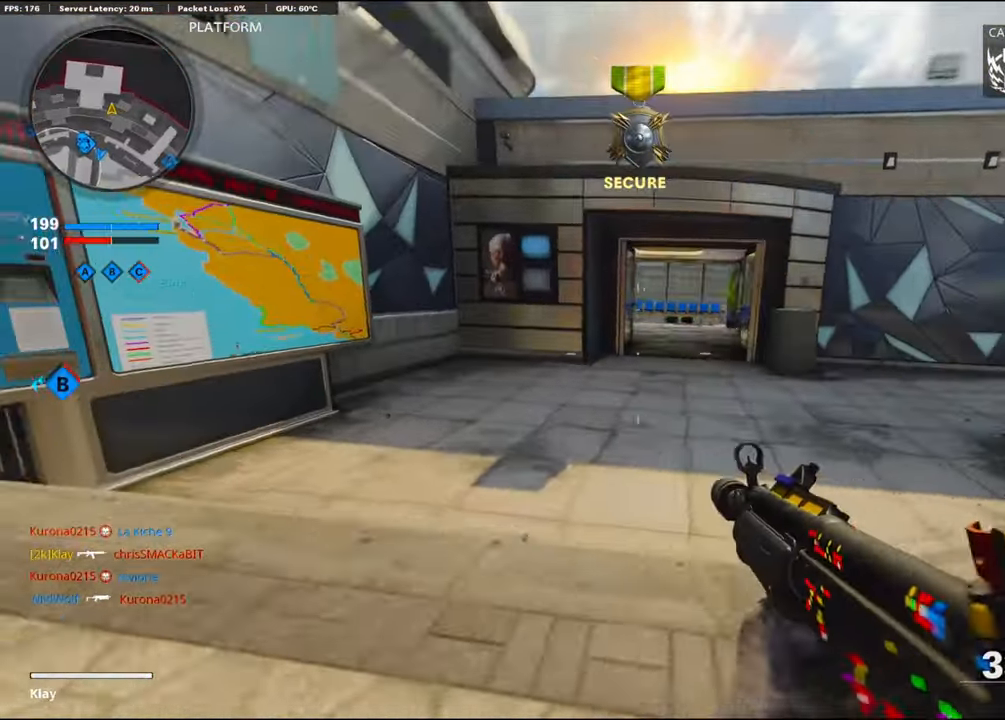
{"buttons": ["CROSS"], "left_stick": "up", "right_stick": "up-left", "events": [[117, "L3", "down"], [117, "R3", "up"], [117, "right_stick", "left"], [167, "left_stick", "up"], [250, "L3", "up"], [267, "right_stick", "center"], [400, "right_stick", "up-left"], [467, "CROSS", "down"]]}
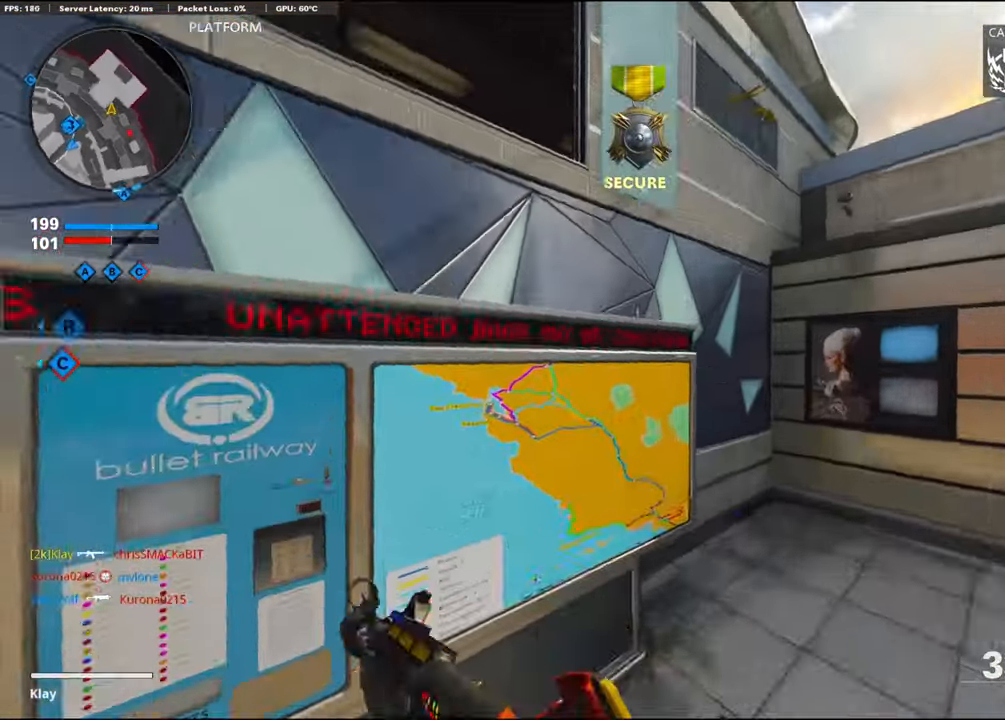
{"buttons": ["CROSS"], "left_stick": "up", "right_stick": "center", "events": [[100, "CROSS", "up"], [150, "CROSS", "down"], [267, "CROSS", "up"], [267, "right_stick", "center"], [500, "CROSS", "down"]]}
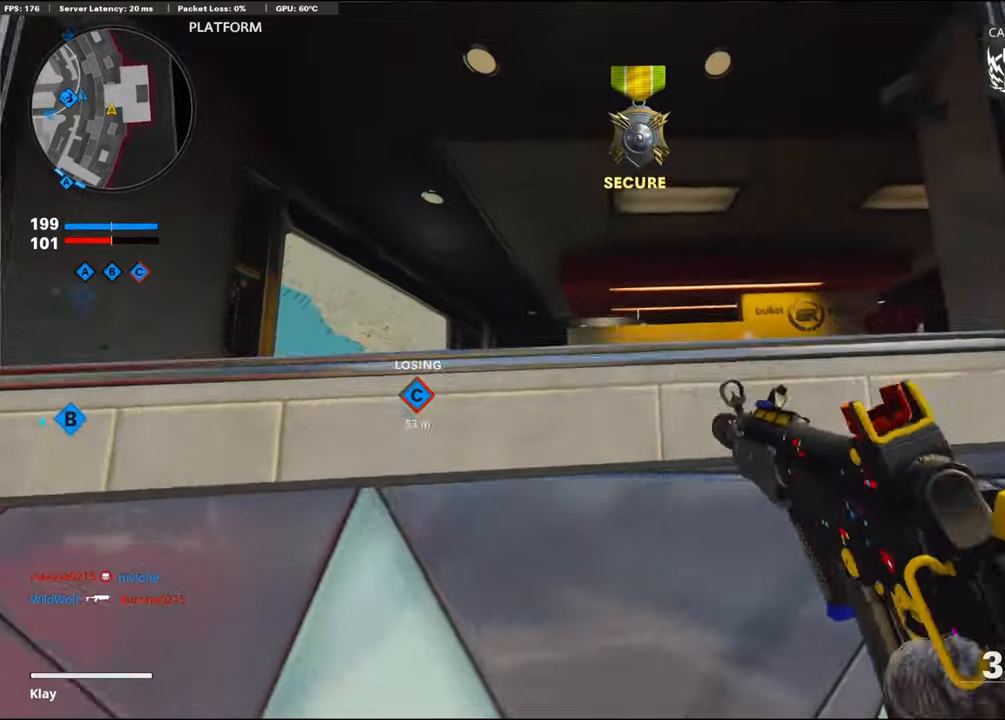
{"buttons": [], "left_stick": "up", "right_stick": "down", "events": [[166, "right_stick", "down"], [366, "CROSS", "up"]]}
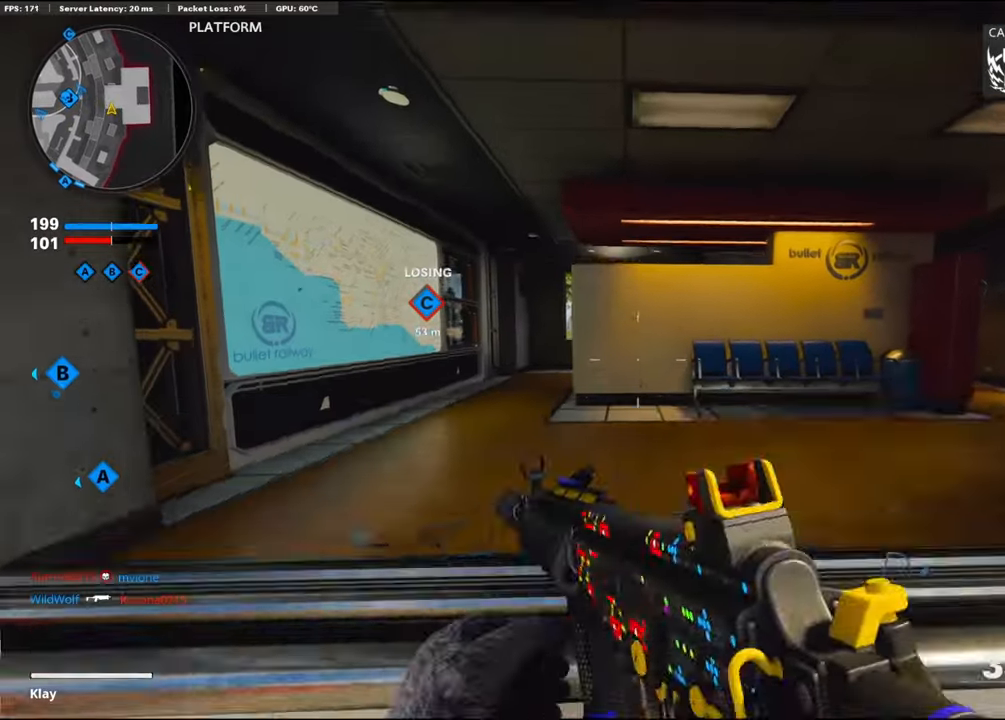
{"buttons": [], "left_stick": "up", "right_stick": "center", "events": [[266, "right_stick", "center"]]}
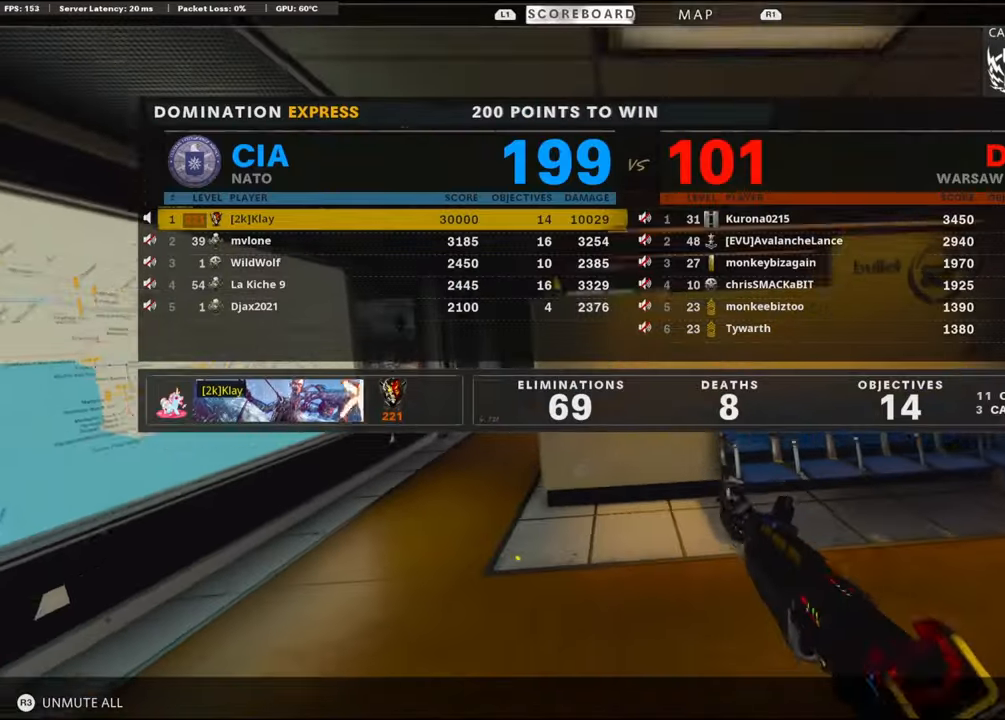
{"buttons": [], "left_stick": "up", "right_stick": "center", "events": [[33, "right_stick", "left"], [266, "right_stick", "center"]]}
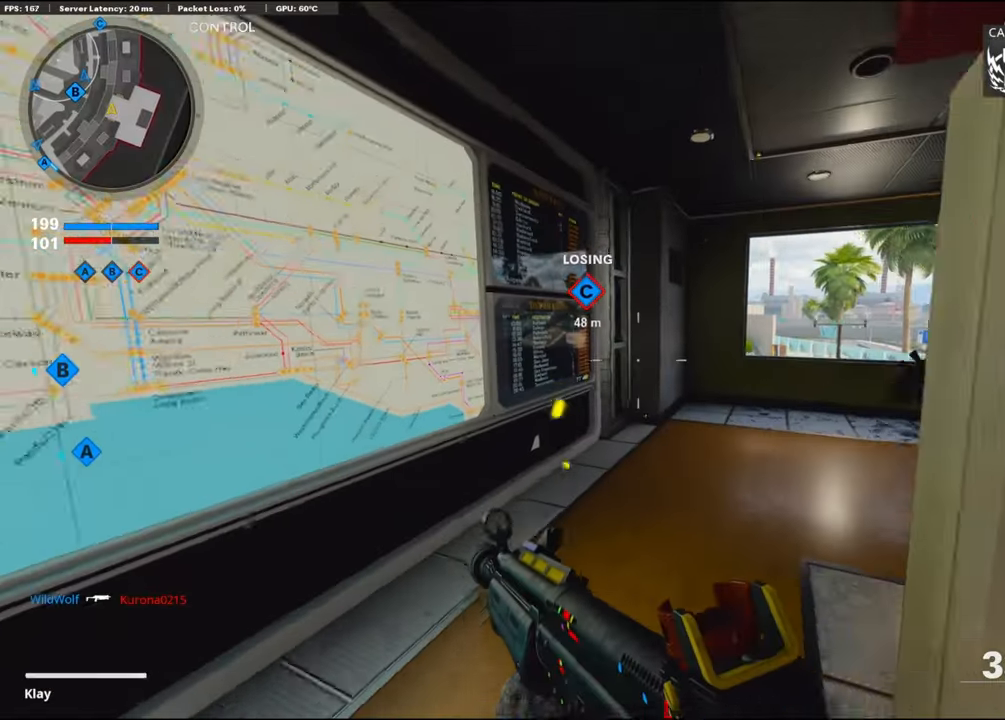
{"buttons": [], "left_stick": "up", "right_stick": "center", "events": [[33, "L3", "down"], [33, "right_stick", "right"], [100, "L3", "up"], [283, "right_stick", "center"]]}
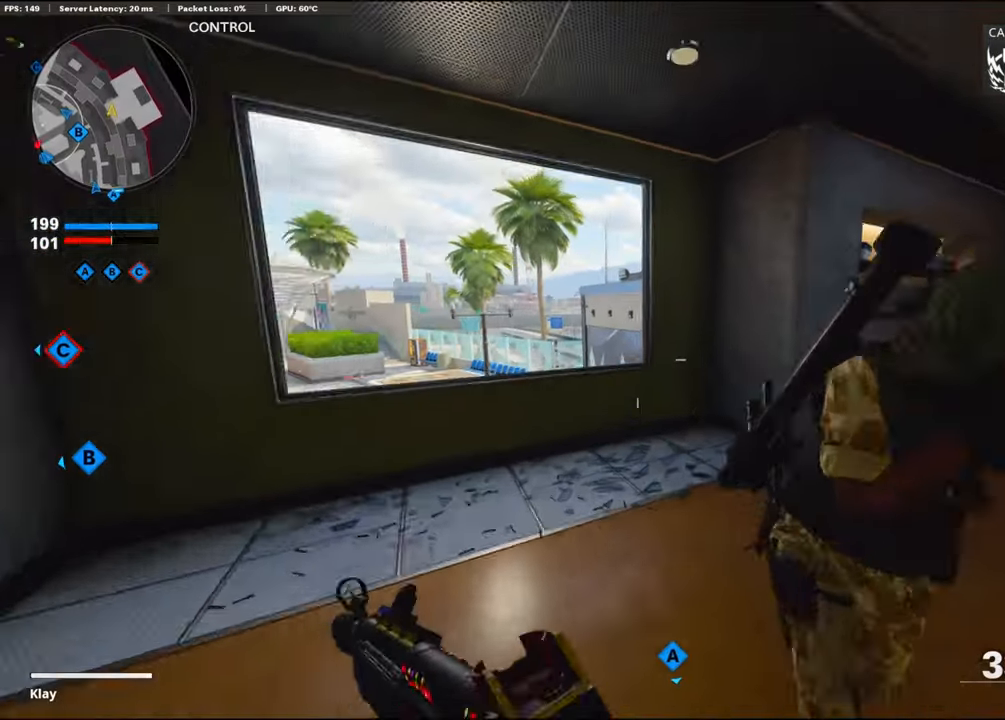
{"buttons": ["CROSS", "L1", "R1"], "left_stick": "down", "right_stick": "down-left", "events": [[33, "right_stick", "right"], [66, "left_stick", "down-right"], [233, "R1", "down"], [266, "right_stick", "down"], [433, "CROSS", "down"], [433, "L1", "down"], [433, "left_stick", "down"], [433, "right_stick", "down-left"]]}
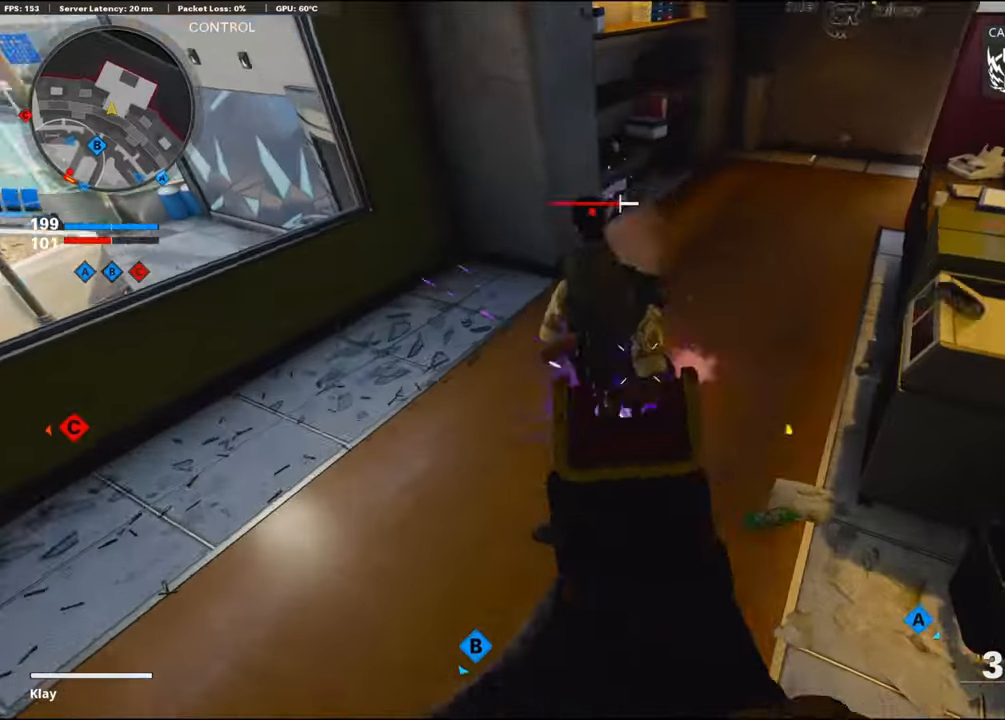
{"buttons": ["L1", "R1"], "left_stick": "down-right", "right_stick": "up", "events": [[16, "CROSS", "up"], [16, "left_stick", "down-left"], [16, "right_stick", "center"], [166, "right_stick", "up-left"], [300, "left_stick", "down"], [300, "right_stick", "up"], [400, "left_stick", "down-right"]]}
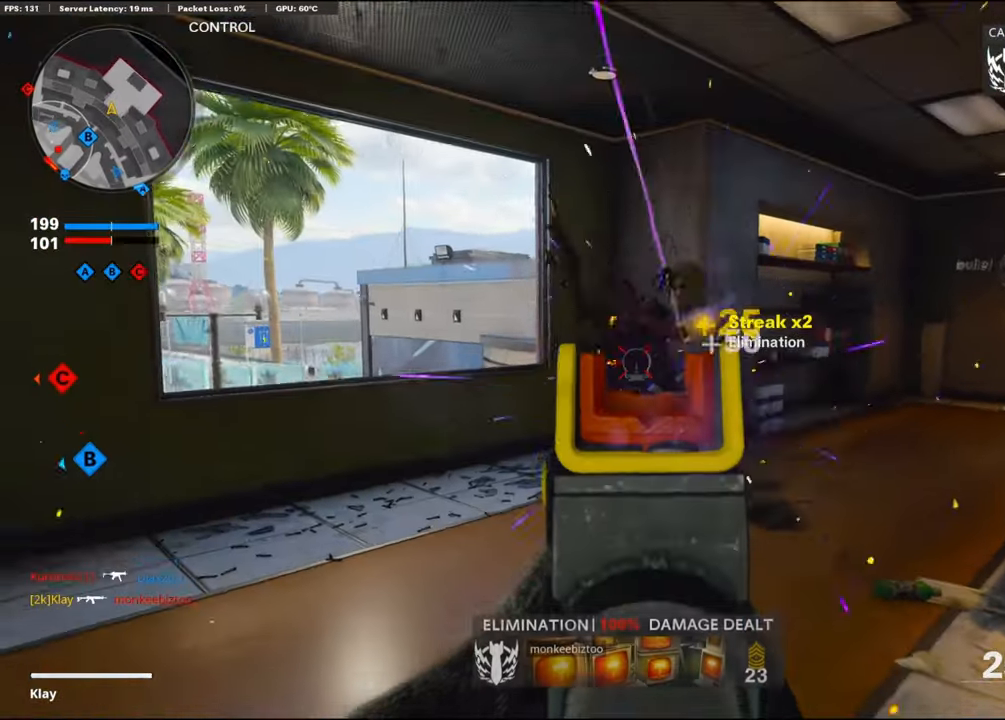
{"buttons": ["L3"], "left_stick": "up", "right_stick": "center", "events": [[266, "L1", "up"], [266, "left_stick", "up-right"], [266, "right_stick", "center"], [416, "L3", "down"], [416, "R1", "up"], [416, "left_stick", "up"]]}
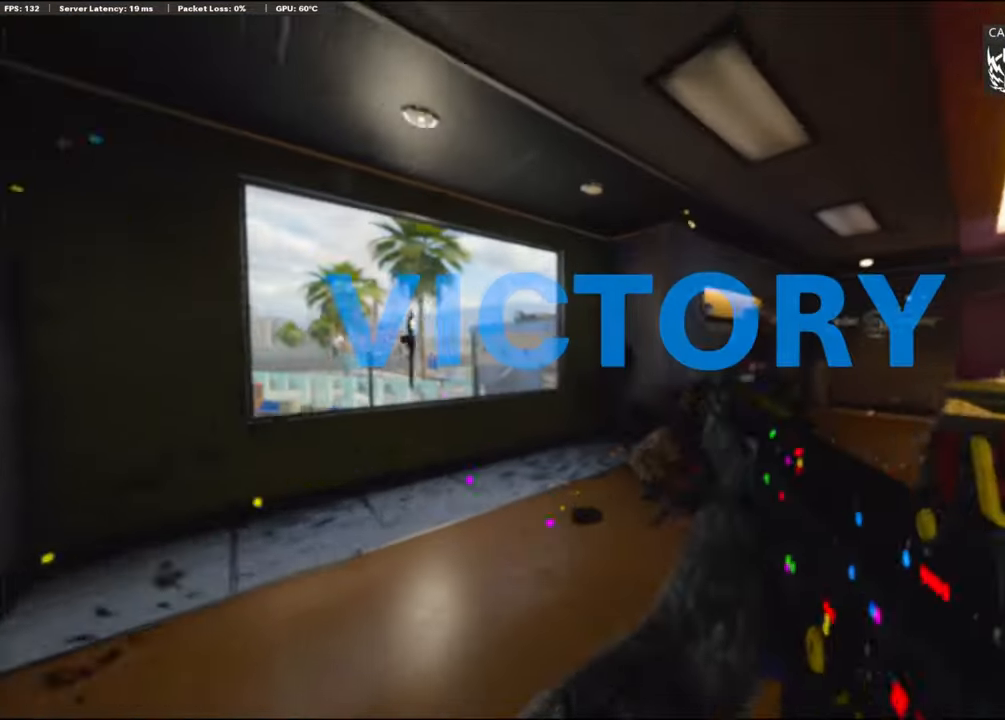
{"buttons": [], "left_stick": "up", "right_stick": "center", "events": [[16, "L3", "up"], [16, "SQUARE", "down"], [66, "SQUARE", "up"], [150, "right_stick", "down-right"], [366, "R3", "down"], [366, "right_stick", "right"], [450, "R3", "up"], [500, "right_stick", "center"]]}
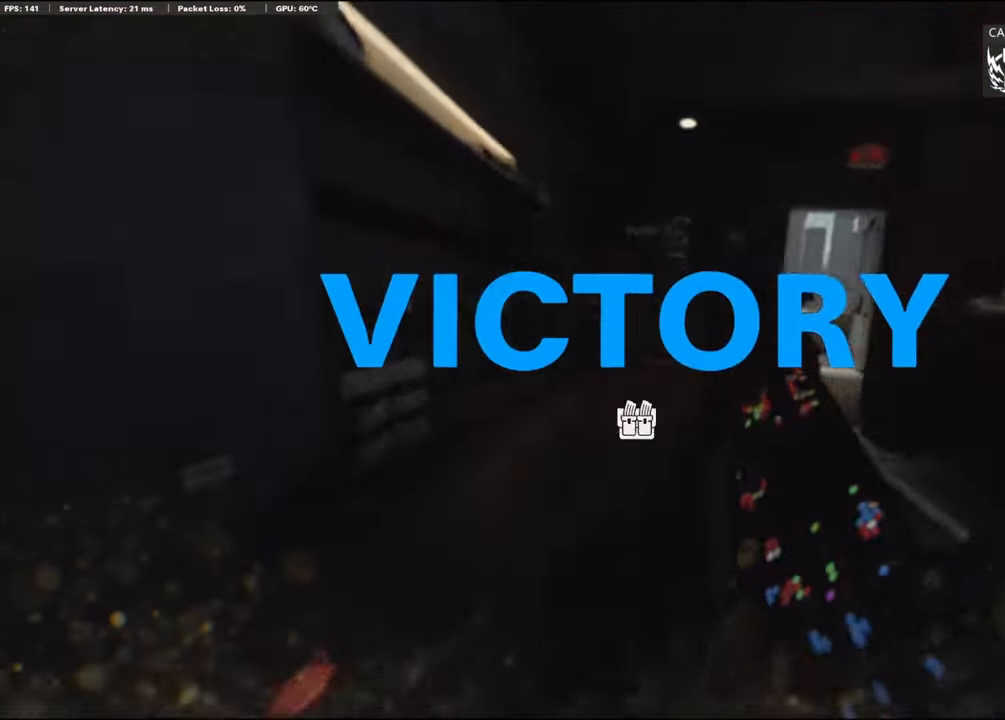
{"buttons": [], "left_stick": "up", "right_stick": "center", "events": []}
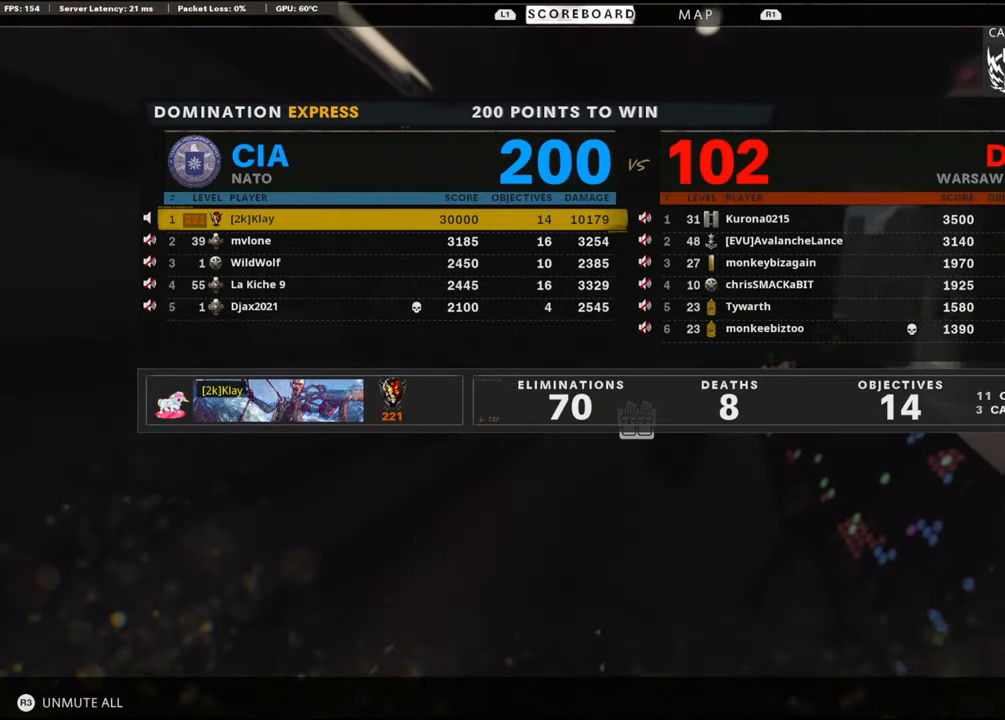
{"buttons": [], "left_stick": "center", "right_stick": "center", "events": [[16, "left_stick", "center"]]}
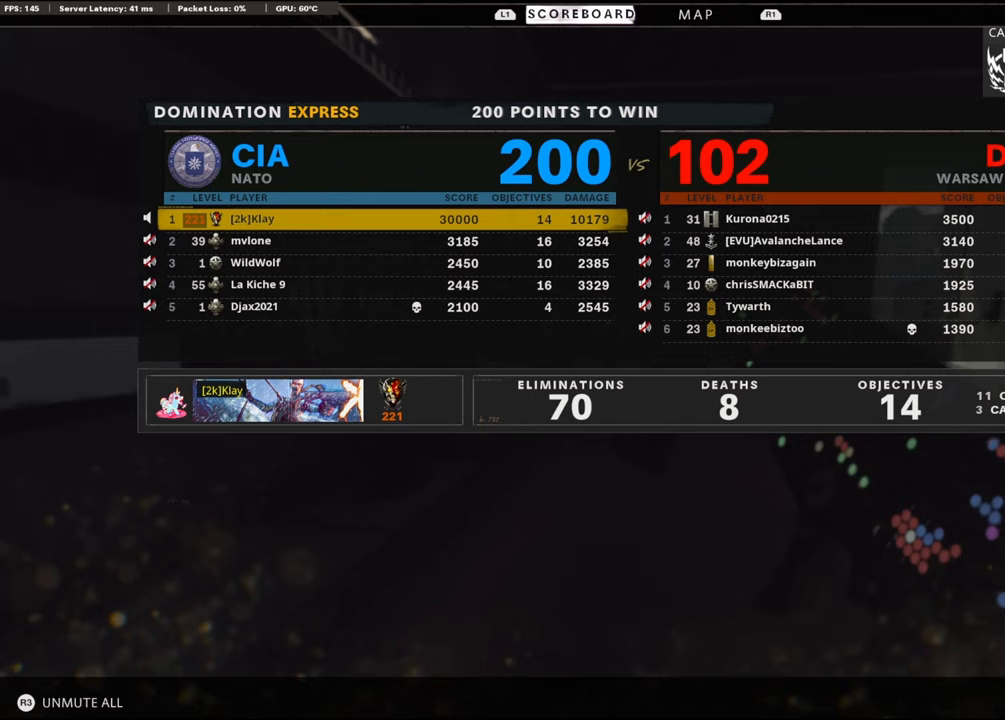
{"buttons": [], "left_stick": "center", "right_stick": "center", "events": []}